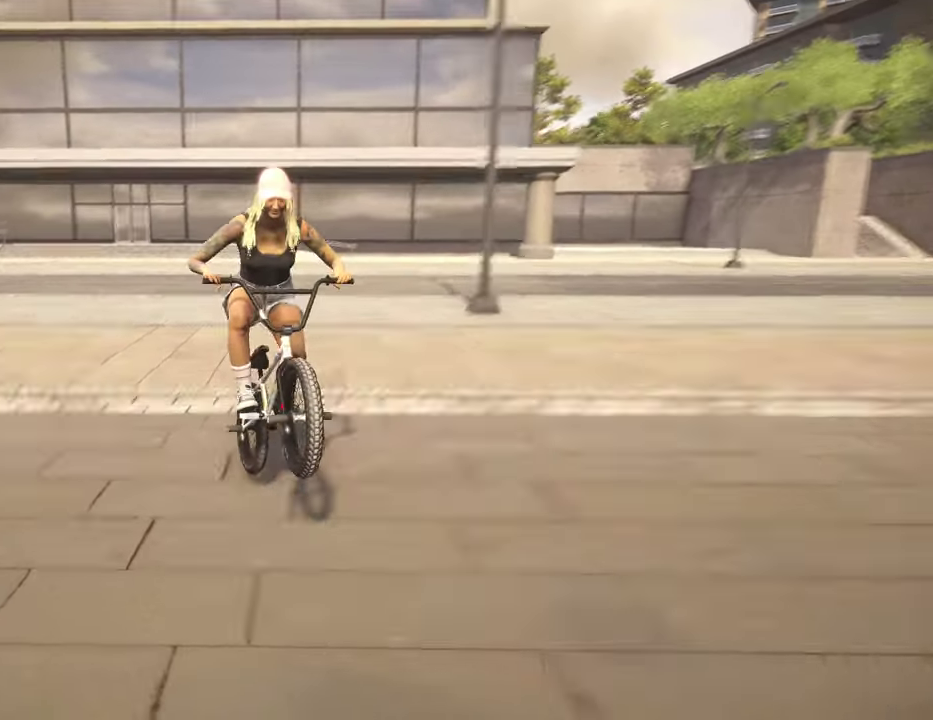
Gameplay with a controller (Xbox layout); each line is a JSON object with the inputs held at the frame after it (dt_ms = milliseconds from this image to that frame). "events" lists button and stick changes between this image and that frame as [ms after this image, input, new state], when the widget could be followed in between.
{"dt_ms": 500, "buttons": [], "left_stick": "center", "right_stick": "down-right", "events": [[384, "right_stick", "down-right"]]}
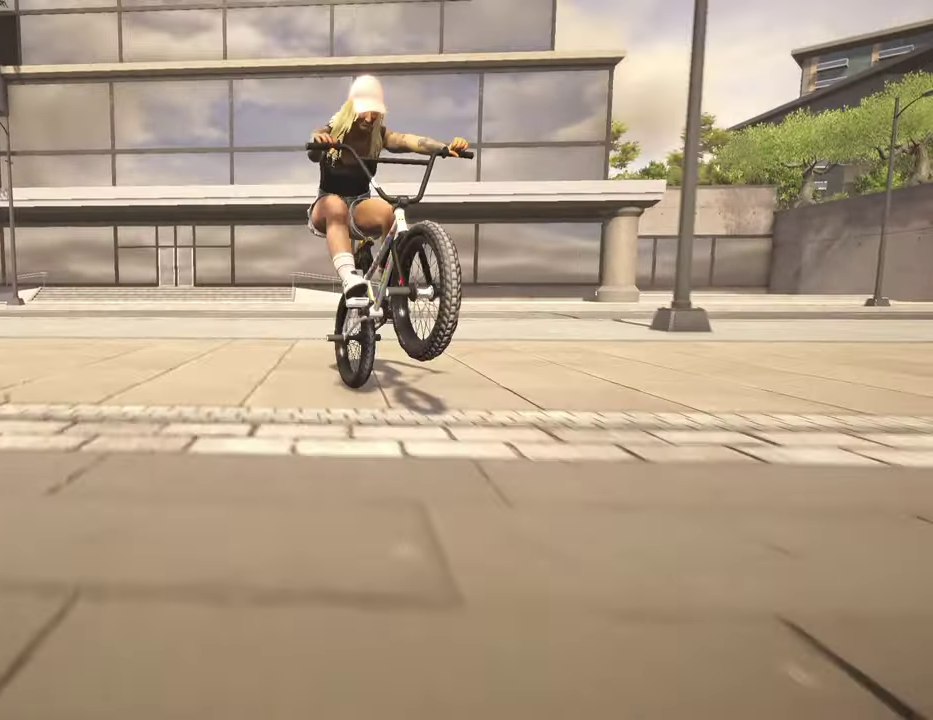
{"dt_ms": 700, "buttons": [], "left_stick": "center", "right_stick": "down-right", "events": [[150, "right_stick", "down"], [267, "right_stick", "down-right"], [617, "right_stick", "center"], [700, "right_stick", "down-right"]]}
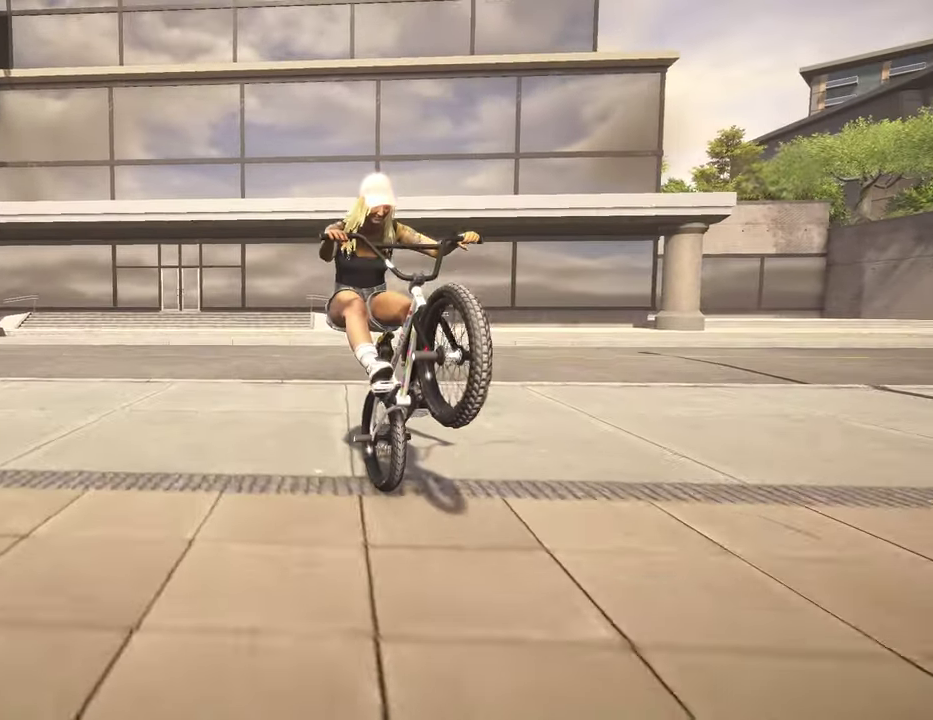
{"dt_ms": 300, "buttons": [], "left_stick": "right", "right_stick": "down-right", "events": [[284, "left_stick", "right"]]}
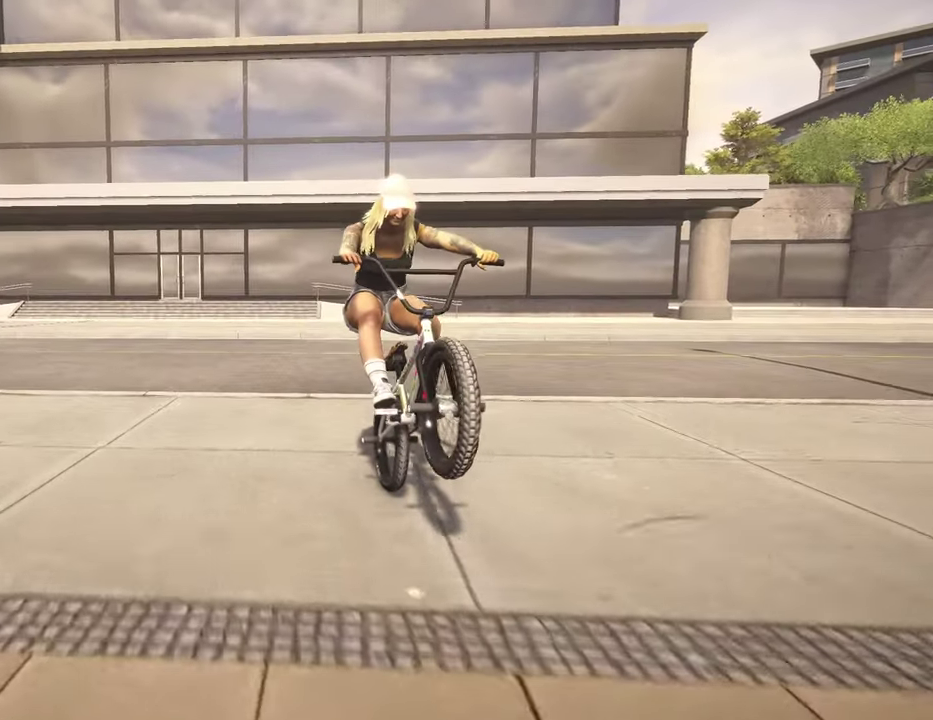
{"dt_ms": 600, "buttons": [], "left_stick": "right", "right_stick": "center", "events": [[400, "right_stick", "down"], [550, "right_stick", "center"]]}
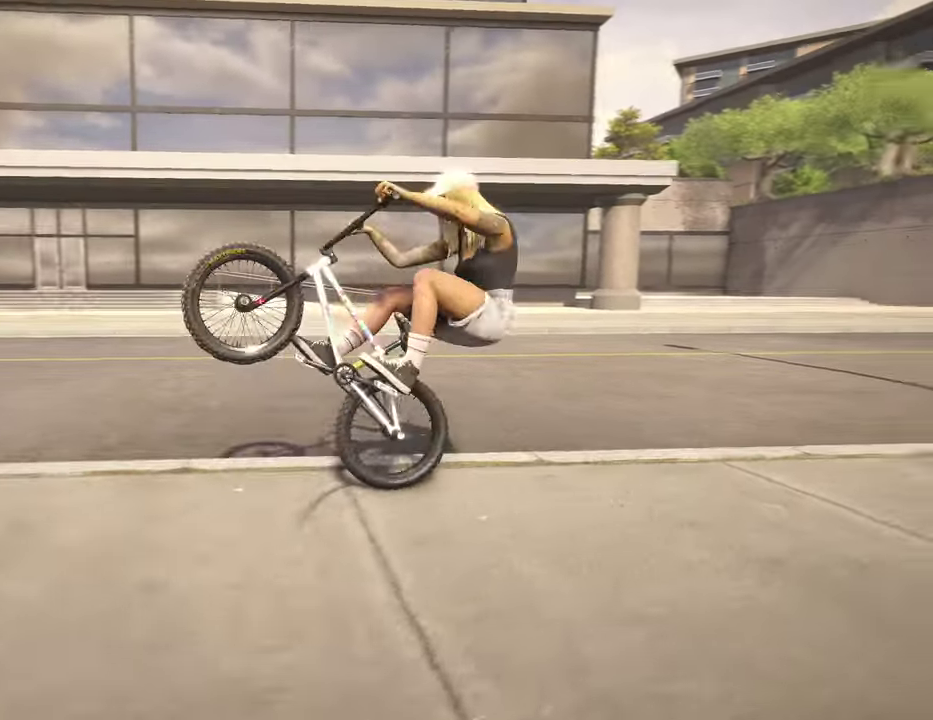
{"dt_ms": 400, "buttons": [], "left_stick": "right", "right_stick": "down", "events": [[17, "right_stick", "up"], [100, "right_stick", "down"]]}
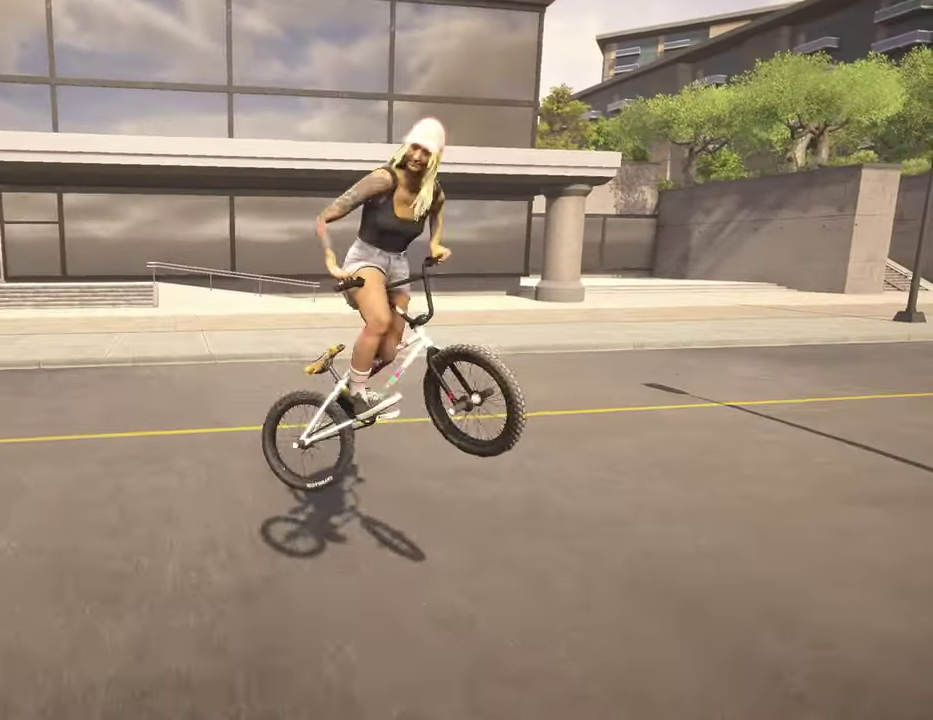
{"dt_ms": 500, "buttons": [], "left_stick": "right", "right_stick": "center", "events": [[384, "right_stick", "center"]]}
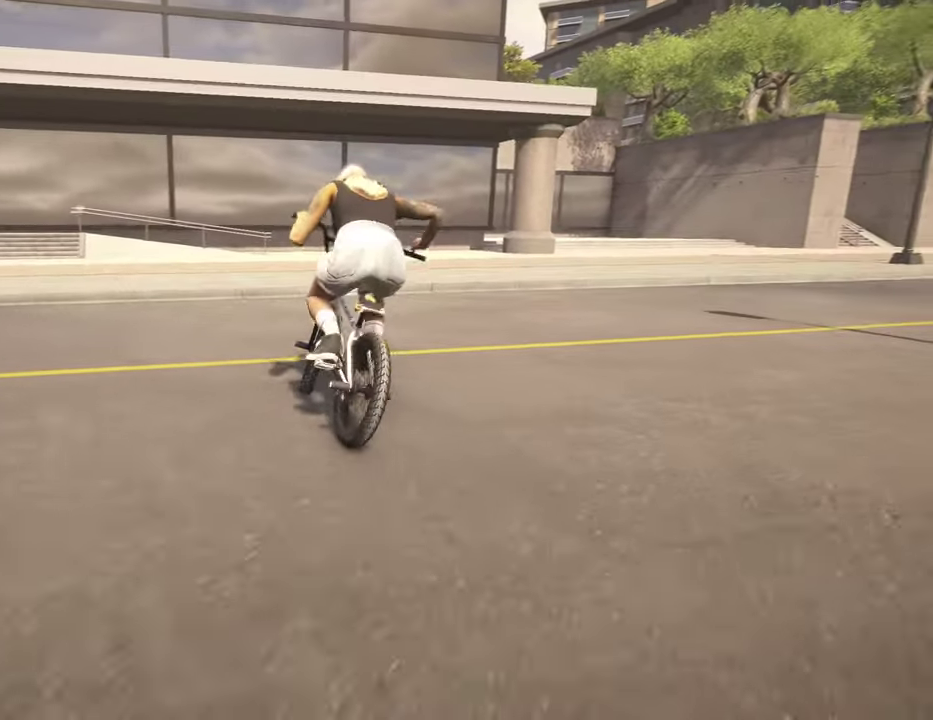
{"dt_ms": 500, "buttons": [], "left_stick": "up-right", "right_stick": "center", "events": [[117, "A", "down"], [217, "left_stick", "up-right"], [484, "A", "up"]]}
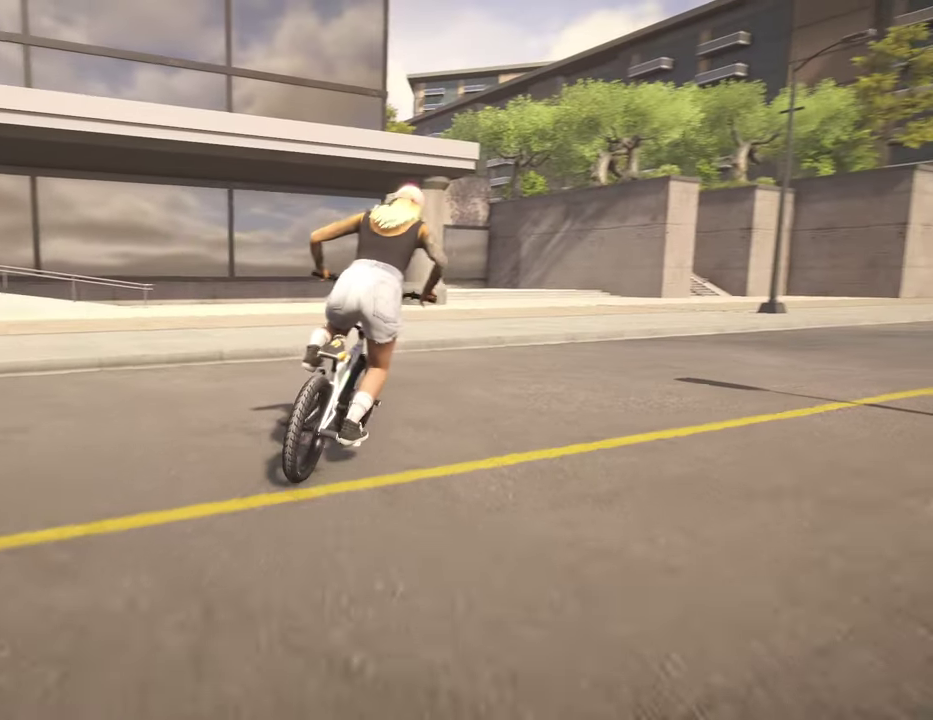
{"dt_ms": 500, "buttons": [], "left_stick": "center", "right_stick": "center", "events": [[67, "A", "down"], [84, "left_stick", "up"], [167, "A", "up"], [284, "A", "down"], [384, "A", "up"], [434, "left_stick", "center"]]}
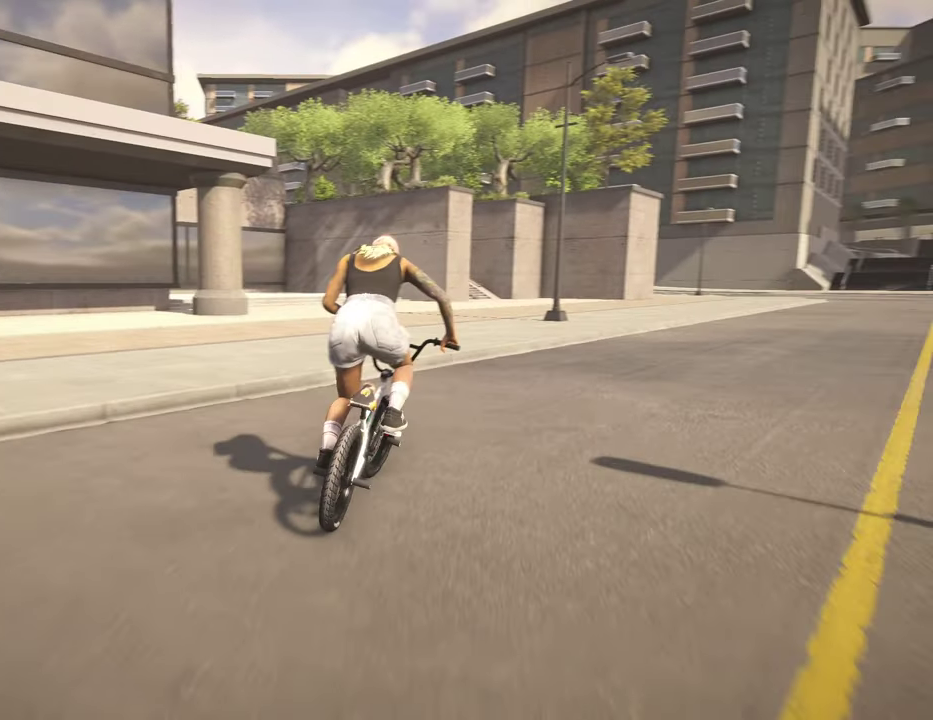
{"dt_ms": 300, "buttons": [], "left_stick": "center", "right_stick": "center", "events": [[117, "left_stick", "left"], [167, "left_stick", "center"]]}
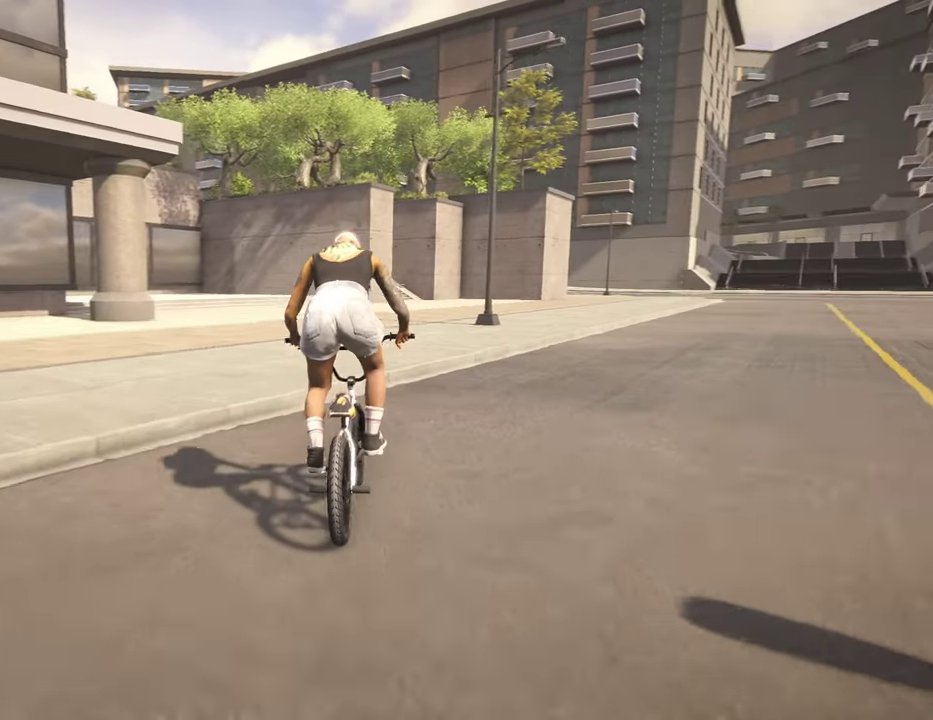
{"dt_ms": 800, "buttons": [], "left_stick": "center", "right_stick": "up", "events": [[250, "right_stick", "up"]]}
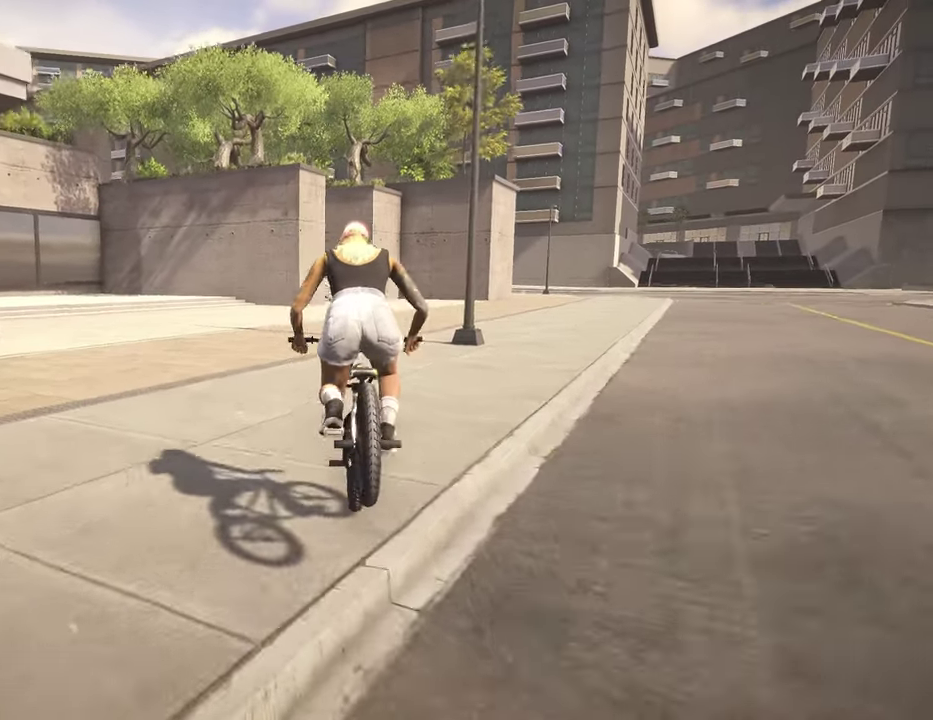
{"dt_ms": 400, "buttons": [], "left_stick": "center", "right_stick": "center", "events": [[134, "right_stick", "center"], [217, "right_stick", "up"], [384, "right_stick", "center"]]}
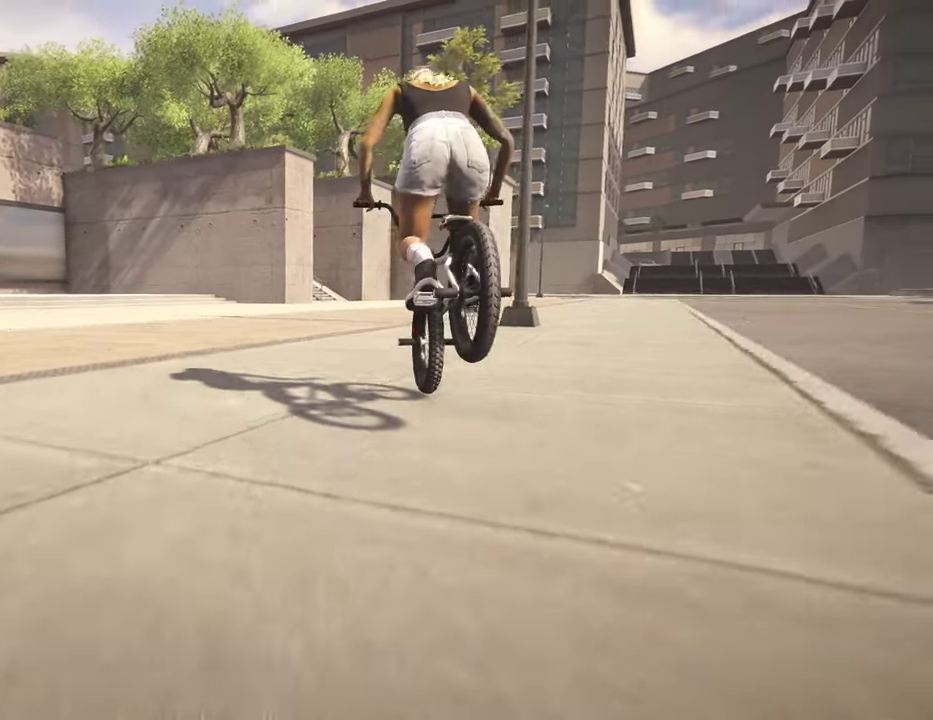
{"dt_ms": 400, "buttons": [], "left_stick": "center", "right_stick": "up", "events": [[100, "right_stick", "up"]]}
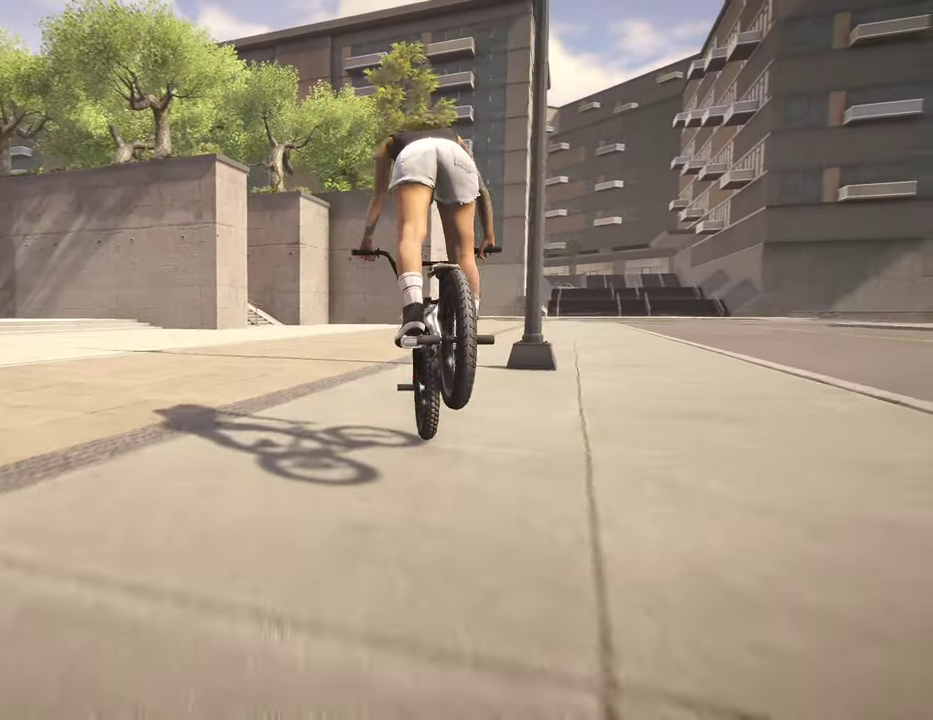
{"dt_ms": 800, "buttons": [], "left_stick": "center", "right_stick": "up", "events": [[150, "right_stick", "center"], [284, "right_stick", "up"]]}
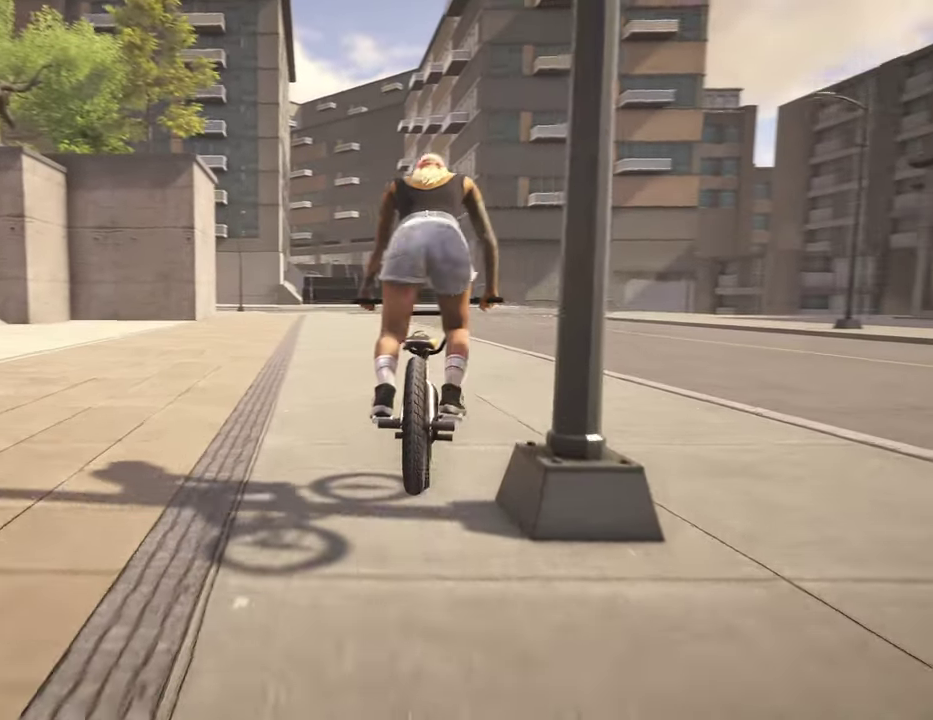
{"dt_ms": 300, "buttons": [], "left_stick": "right", "right_stick": "up", "events": [[234, "left_stick", "right"]]}
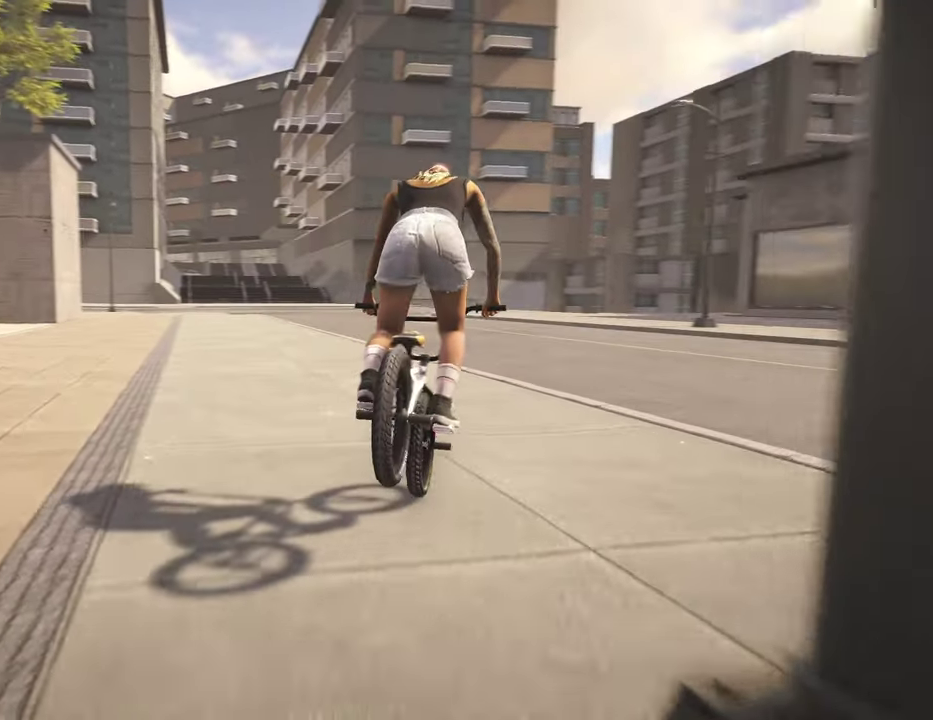
{"dt_ms": 600, "buttons": ["R3"], "left_stick": "right", "right_stick": "center"}
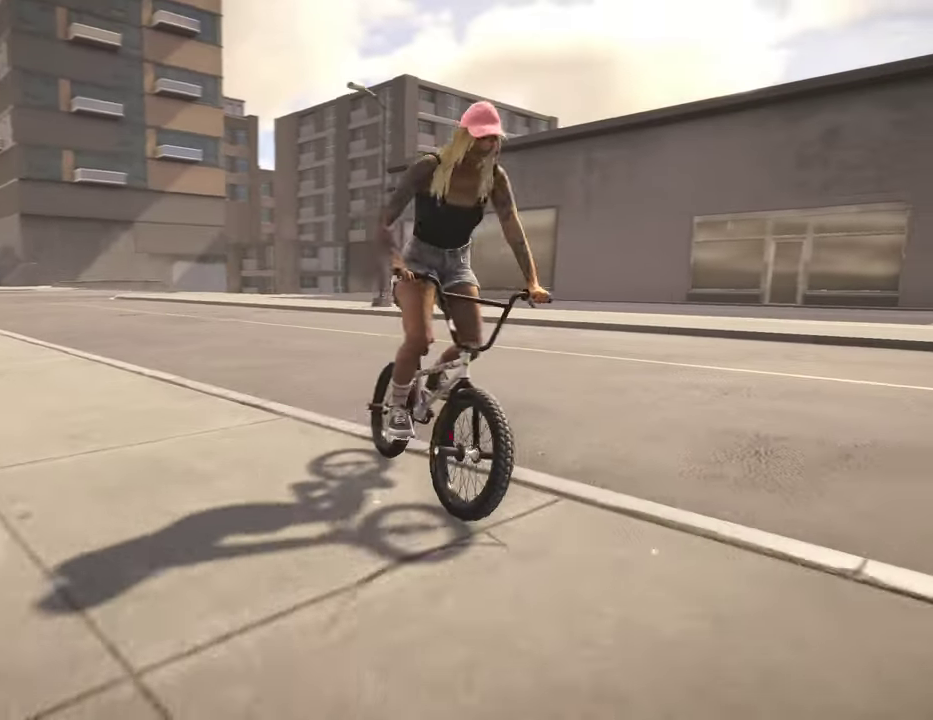
{"dt_ms": 400, "buttons": [], "left_stick": "right", "right_stick": "center"}
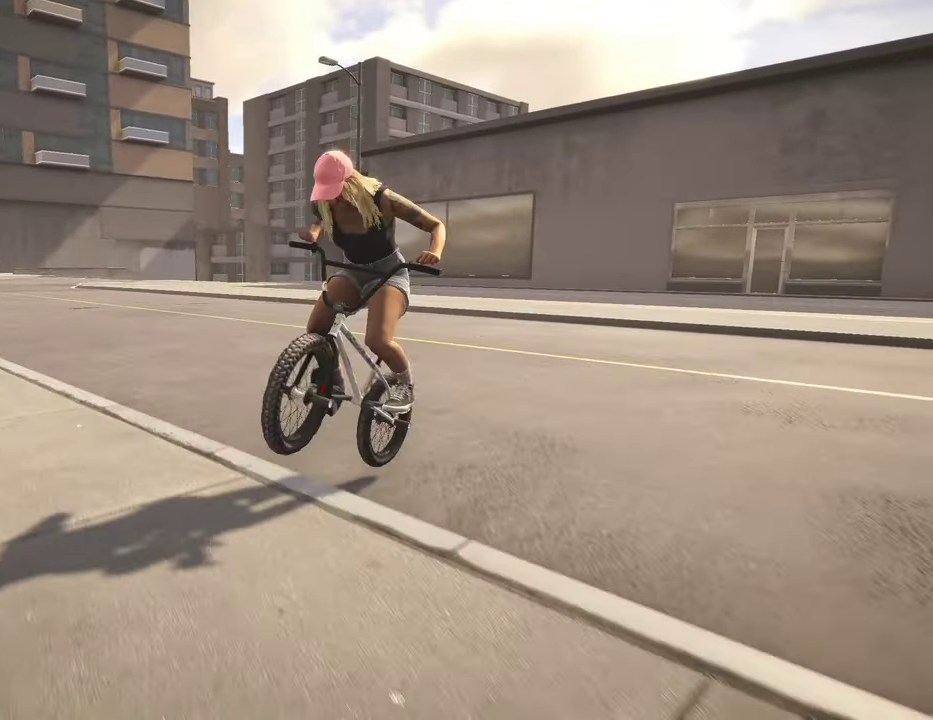
{"dt_ms": 500, "buttons": ["A"], "left_stick": "right", "right_stick": "center", "events": [[167, "A", "down"]]}
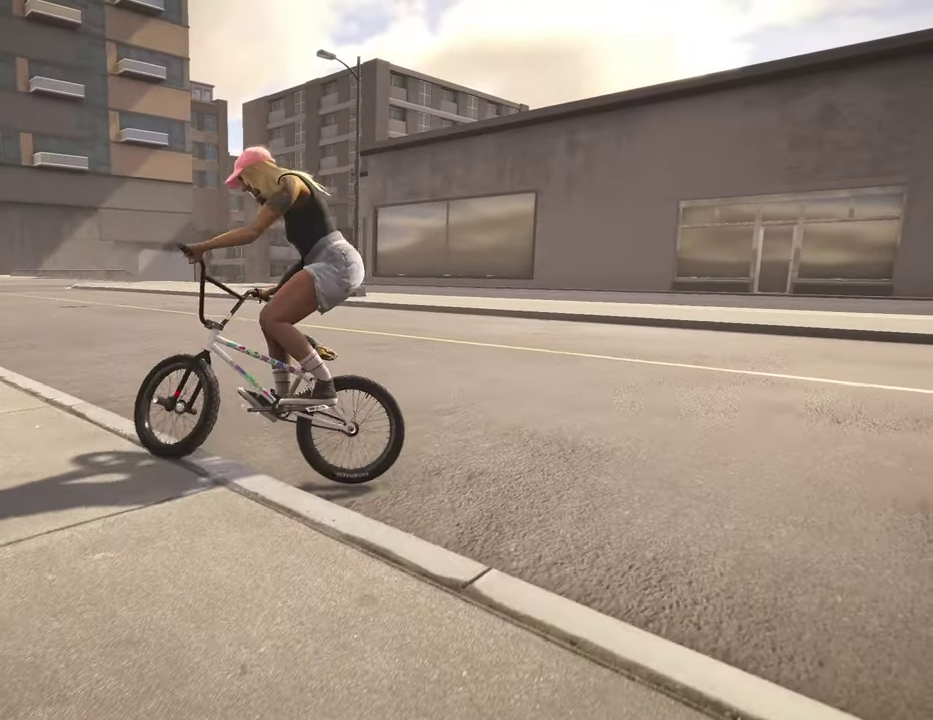
{"dt_ms": 500, "buttons": ["A"], "left_stick": "up-right", "right_stick": "center", "events": [[300, "A", "up"], [317, "left_stick", "up-right"], [434, "A", "down"]]}
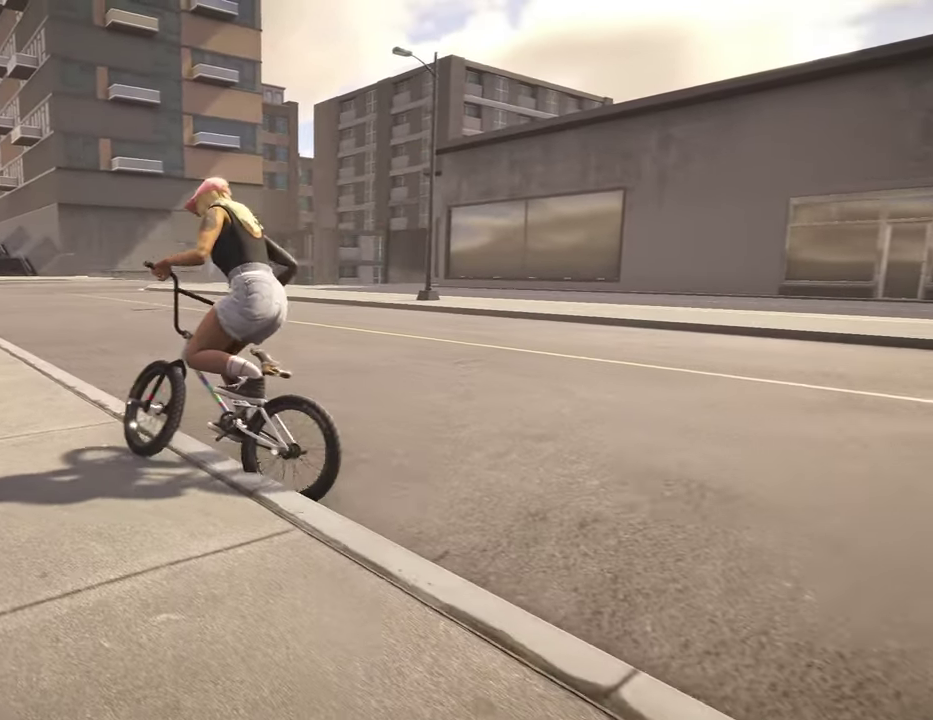
{"dt_ms": 300, "buttons": [], "left_stick": "up-right", "right_stick": "center", "events": [[50, "left_stick", "up"], [84, "A", "up"], [150, "A", "down"], [267, "A", "up"], [284, "left_stick", "up-right"]]}
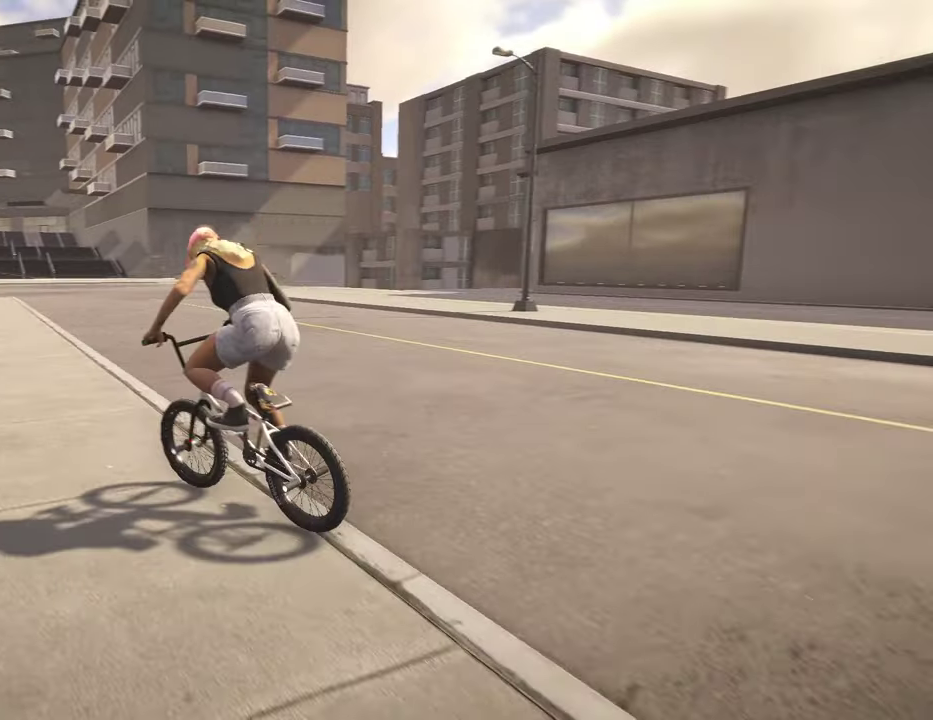
{"dt_ms": 800, "buttons": [], "left_stick": "up", "right_stick": "center", "events": [[50, "A", "down"], [167, "A", "up"], [250, "A", "down"], [300, "left_stick", "up"], [350, "A", "up"], [450, "A", "down"], [517, "A", "up"], [634, "A", "down"], [717, "A", "up"]]}
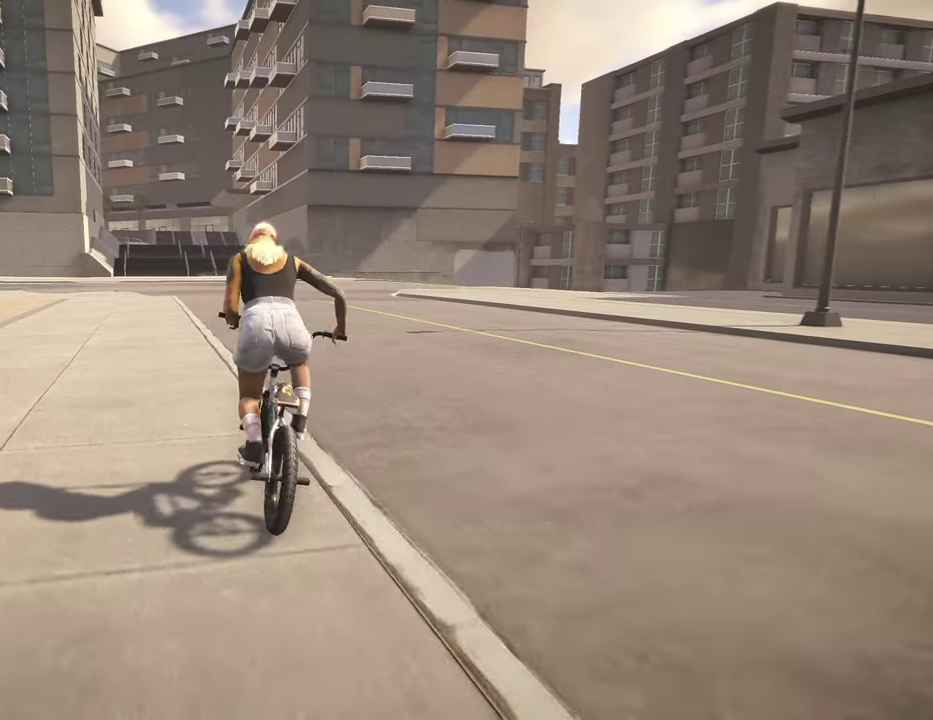
{"dt_ms": 400, "buttons": ["A"], "left_stick": "up", "right_stick": "center", "events": [[17, "A", "down"], [117, "A", "up"], [200, "A", "down"], [300, "A", "up"], [350, "A", "down"]]}
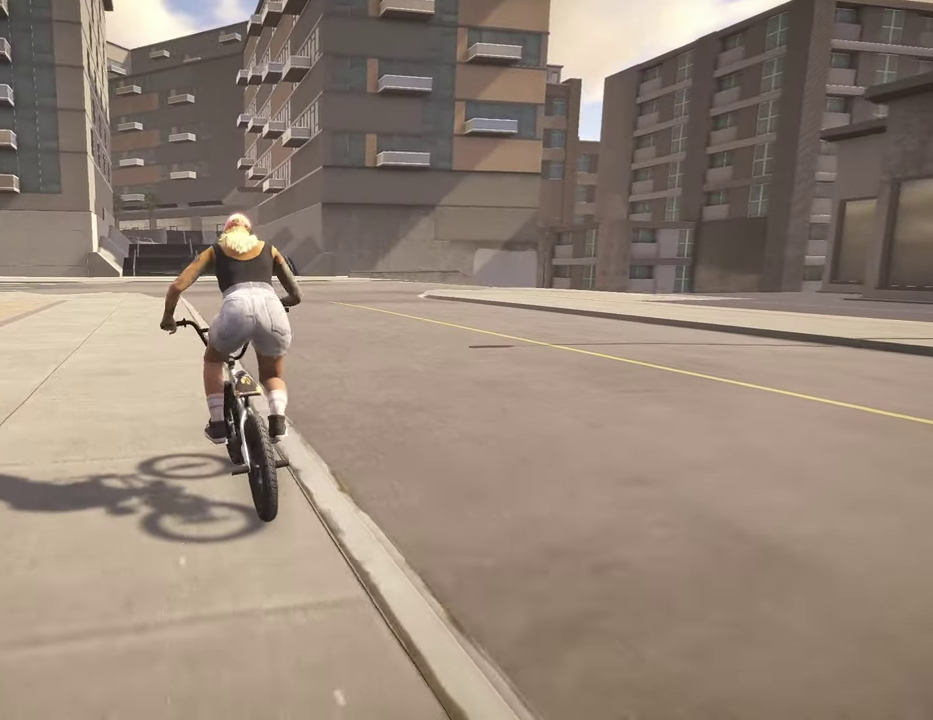
{"dt_ms": 400, "buttons": ["A"], "left_stick": "up", "right_stick": "center", "events": [[67, "A", "up"], [134, "A", "down"], [250, "A", "up"], [334, "A", "down"]]}
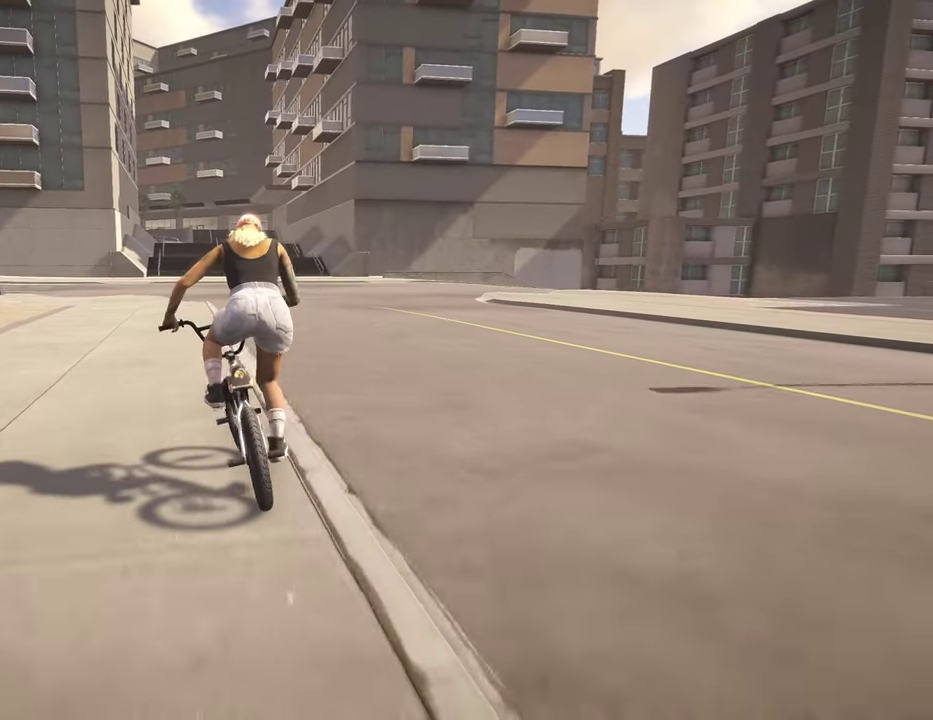
{"dt_ms": 800, "buttons": [], "left_stick": "up-left", "right_stick": "center", "events": [[34, "A", "up"], [100, "A", "down"], [217, "A", "up"], [284, "A", "down"], [384, "A", "up"], [467, "A", "down"], [567, "A", "up"], [650, "A", "down"], [684, "left_stick", "up-left"], [750, "A", "up"]]}
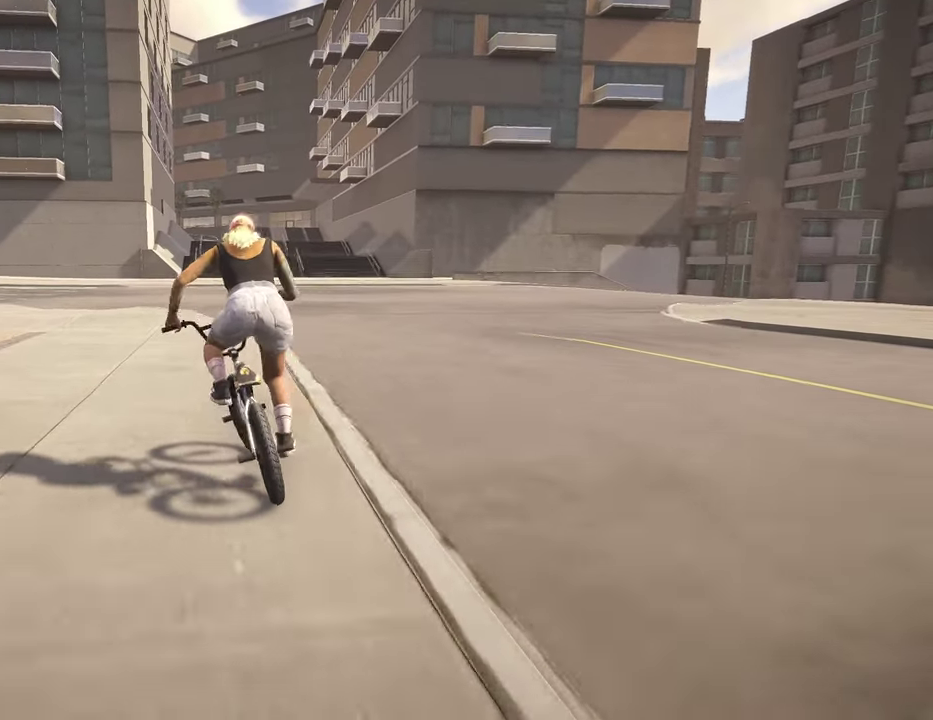
{"dt_ms": 300, "buttons": [], "left_stick": "right", "right_stick": "center", "events": [[17, "left_stick", "center"], [267, "left_stick", "right"]]}
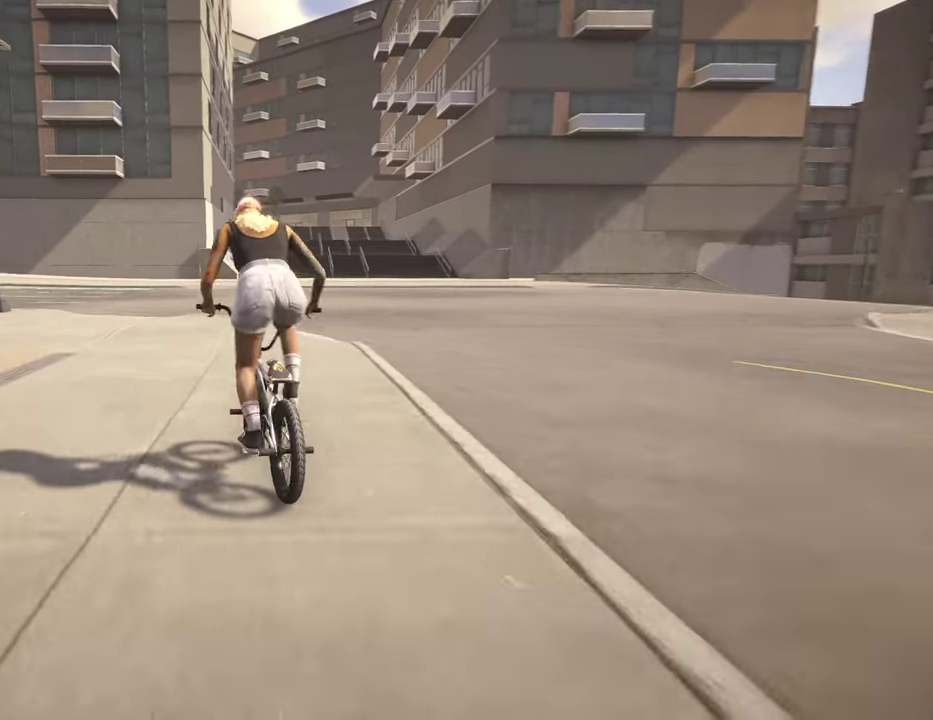
{"dt_ms": 600, "buttons": [], "left_stick": "down-left", "right_stick": "down", "events": [[84, "left_stick", "center"], [284, "right_stick", "down"], [317, "left_stick", "down"], [500, "left_stick", "down-left"]]}
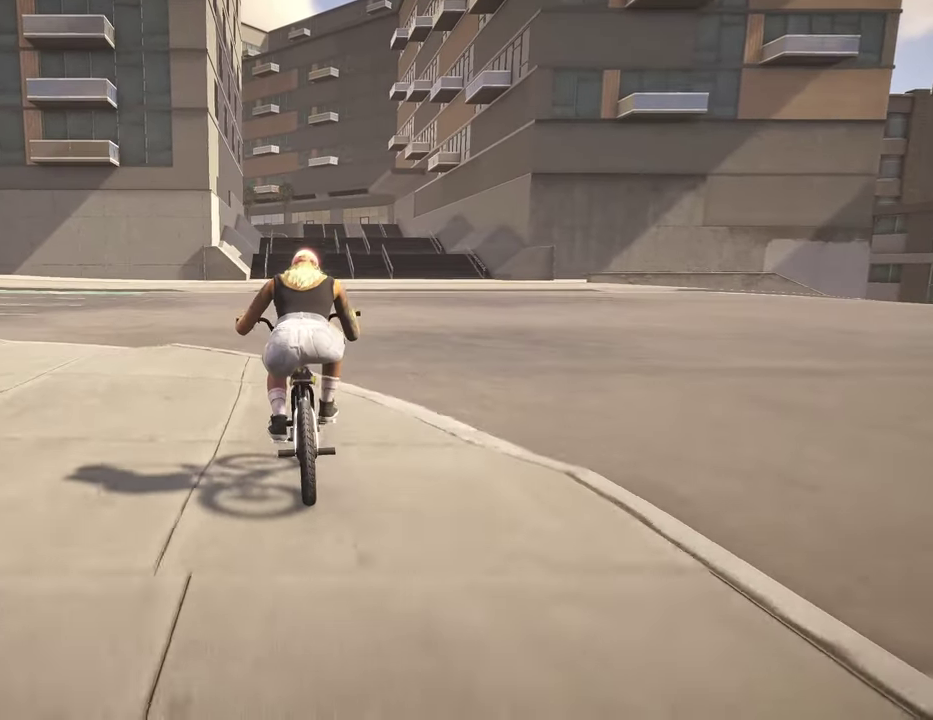
{"dt_ms": 400, "buttons": [], "left_stick": "center", "right_stick": "down", "events": [[17, "left_stick", "down"], [117, "left_stick", "center"], [217, "right_stick", "up"], [317, "right_stick", "down"]]}
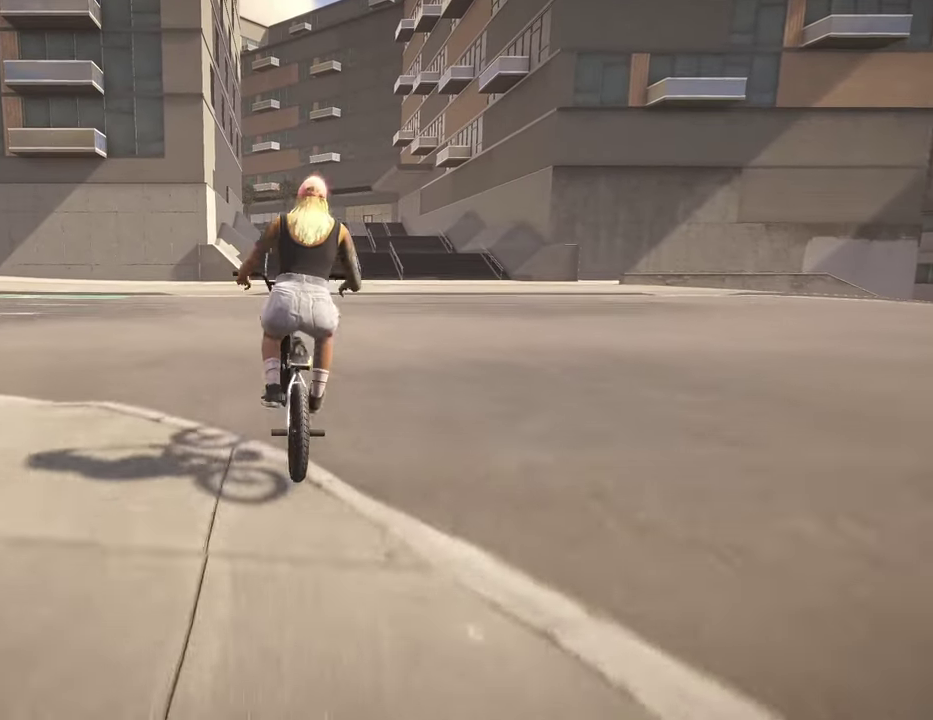
{"dt_ms": 500, "buttons": [], "left_stick": "center", "right_stick": "down", "events": [[117, "R1", "down"], [217, "R1", "up"], [317, "R1", "down"], [400, "R1", "up"]]}
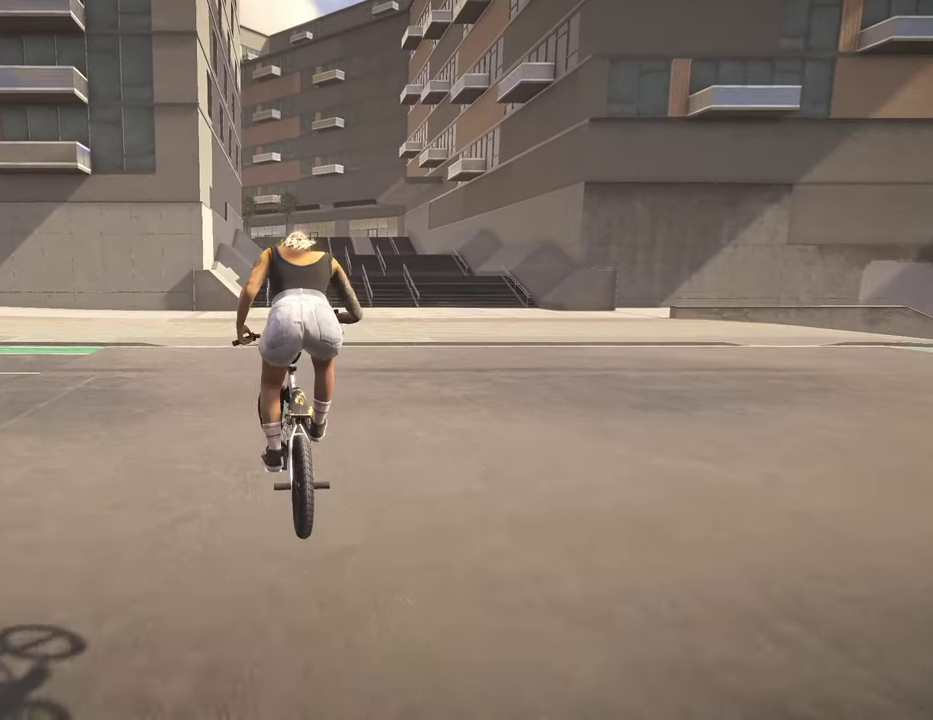
{"dt_ms": 500, "buttons": [], "left_stick": "center", "right_stick": "center", "events": [[67, "right_stick", "center"]]}
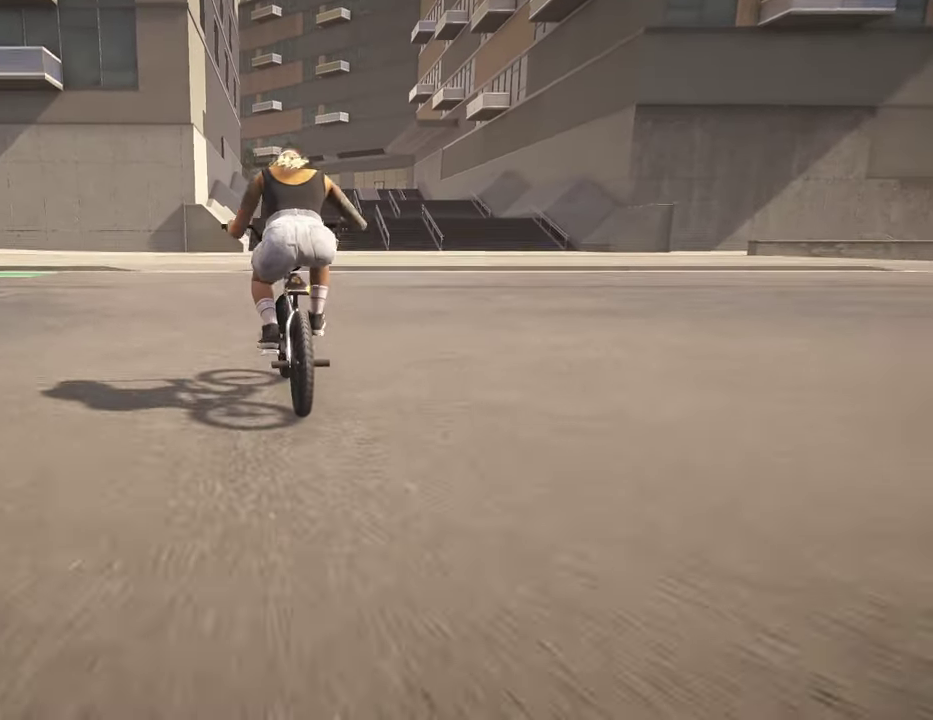
{"dt_ms": 400, "buttons": [], "left_stick": "up", "right_stick": "center", "events": [[50, "A", "down"], [50, "left_stick", "up"], [200, "A", "up"], [267, "A", "down"], [384, "A", "up"]]}
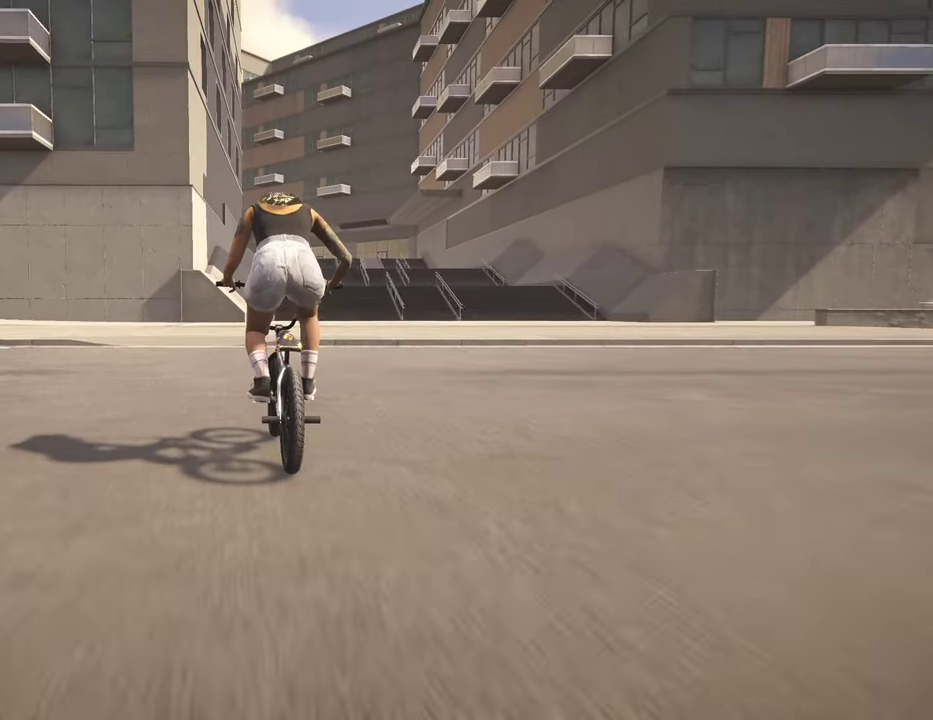
{"dt_ms": 600, "buttons": ["A"], "left_stick": "up", "right_stick": "center", "events": [[50, "A", "down"], [134, "A", "up"], [200, "A", "down"], [317, "A", "up"], [384, "A", "down"], [484, "A", "up"], [567, "A", "down"]]}
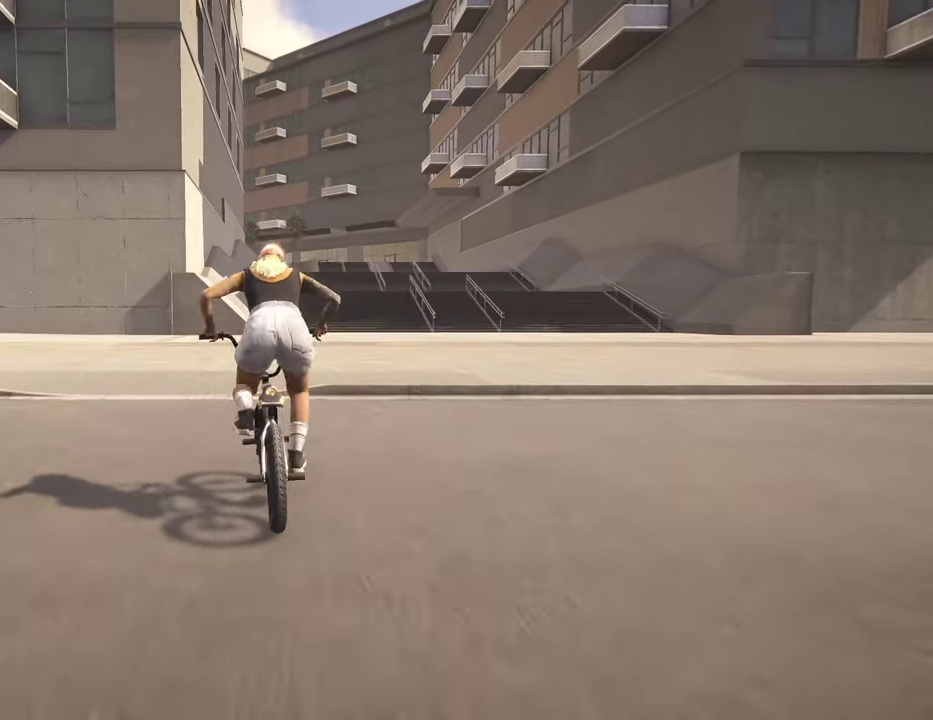
{"dt_ms": 500, "buttons": [], "left_stick": "up", "right_stick": "center", "events": [[67, "A", "up"], [150, "A", "down"], [200, "left_stick", "up-right"], [250, "A", "up"], [334, "A", "down"], [400, "left_stick", "up"], [434, "A", "up"]]}